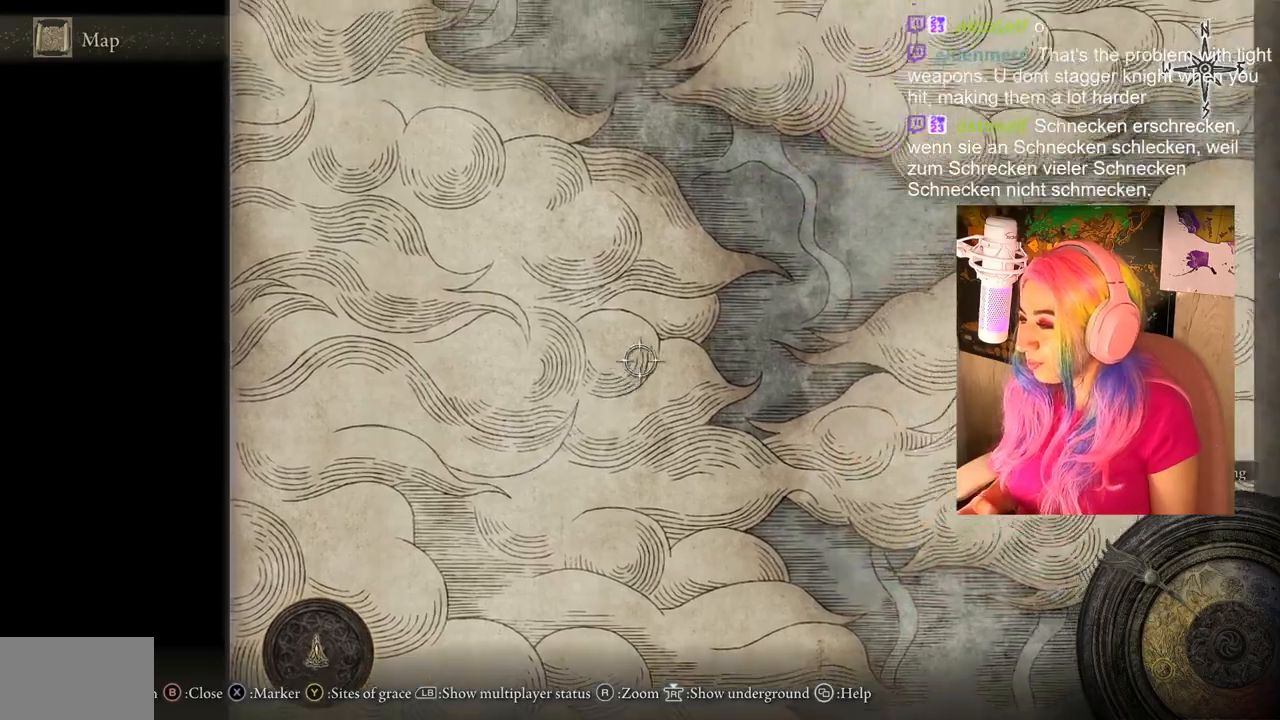
Gameplay with a controller (PlayStation layout); each line is a JSON object with the inputs held at the frame after it. "events" lists button and stick changes between this image and that frame as [ms after this image, input, new state], when the widget could be followed in between.
{"buttons": [], "left_stick": "up-right", "right_stick": "center", "events": [[167, "right_stick", "center"]]}
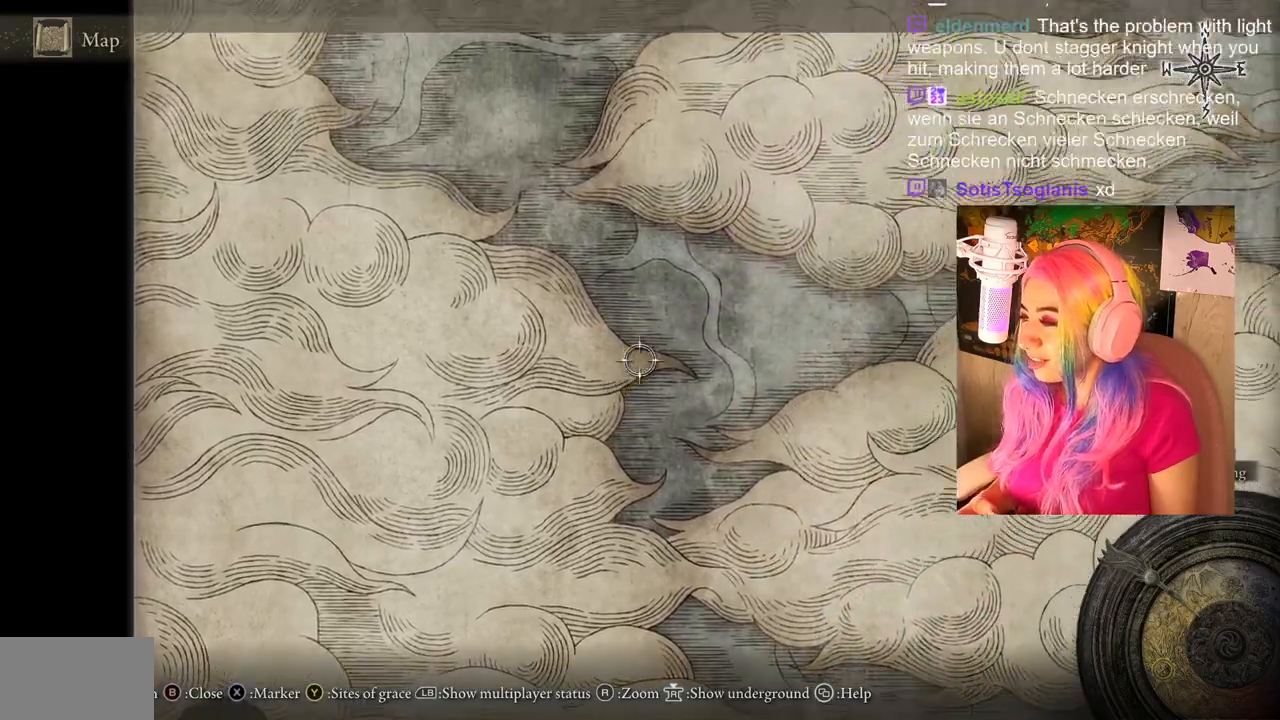
{"buttons": [], "left_stick": "up-right", "right_stick": "center", "events": []}
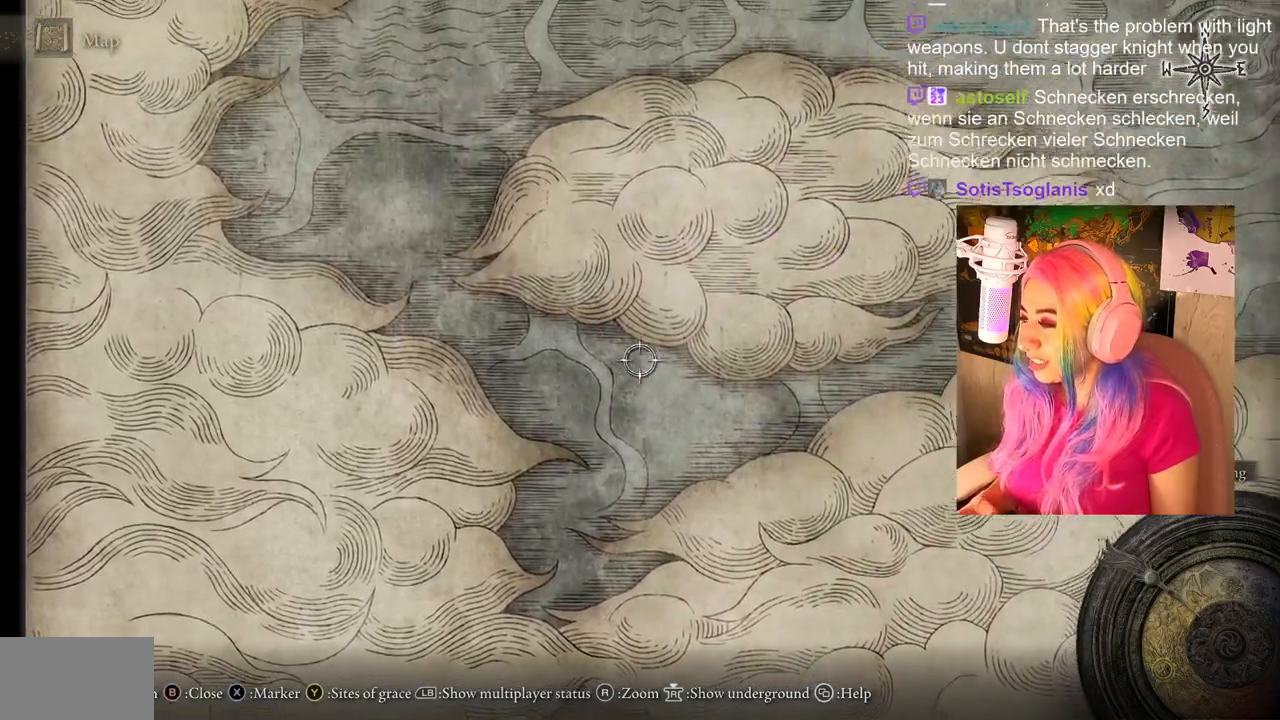
{"buttons": [], "left_stick": "up-right", "right_stick": "right", "events": [[417, "right_stick", "right"]]}
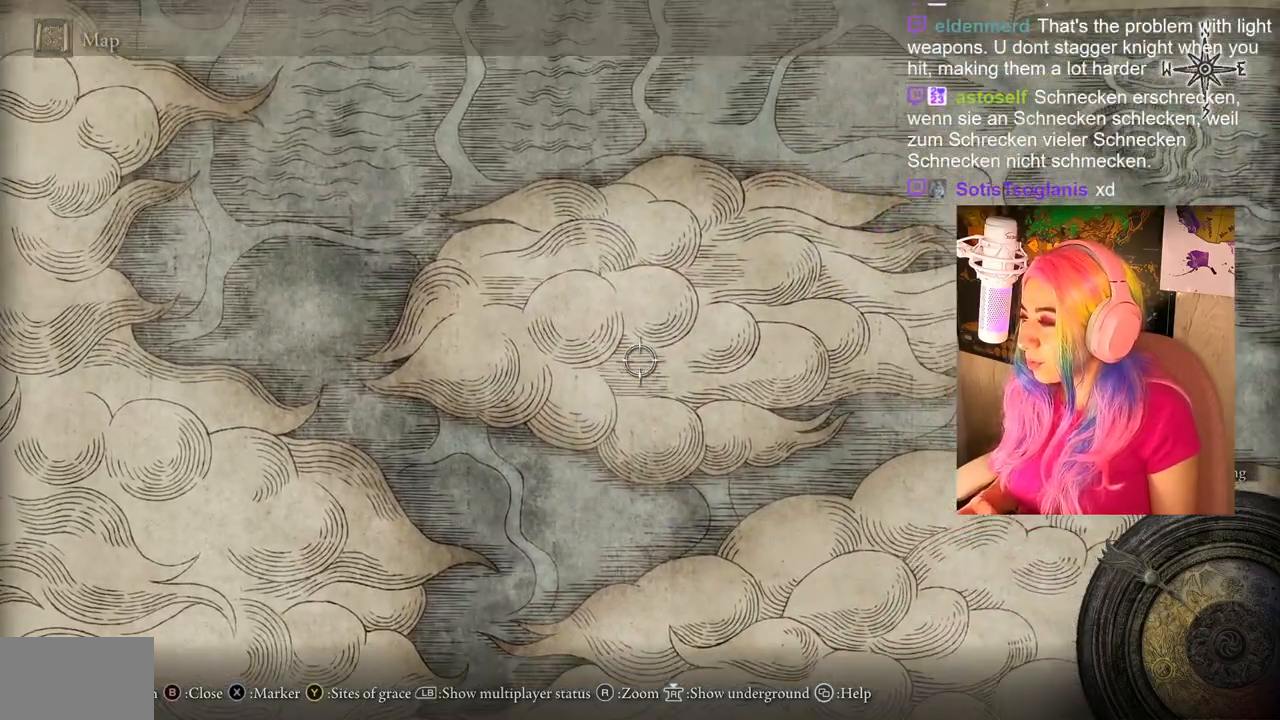
{"buttons": [], "left_stick": "up-right", "right_stick": "center", "events": [[150, "right_stick", "center"]]}
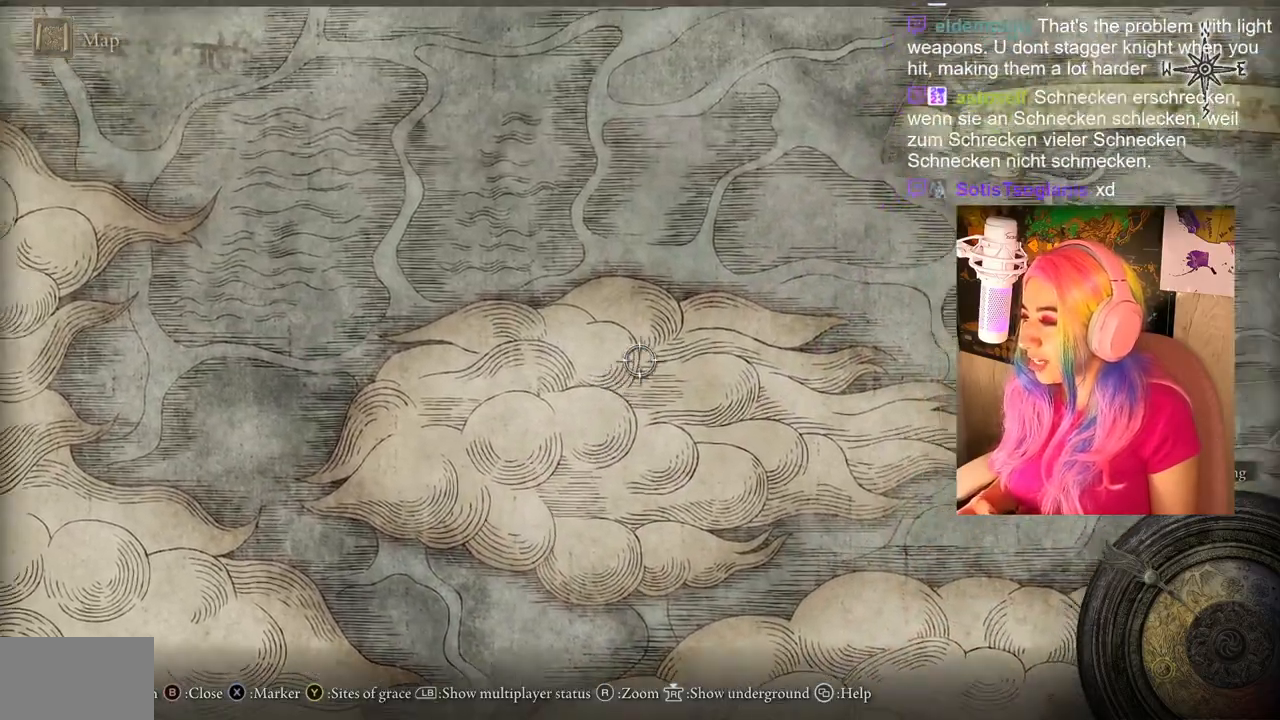
{"buttons": [], "left_stick": "up-right", "right_stick": "center", "events": []}
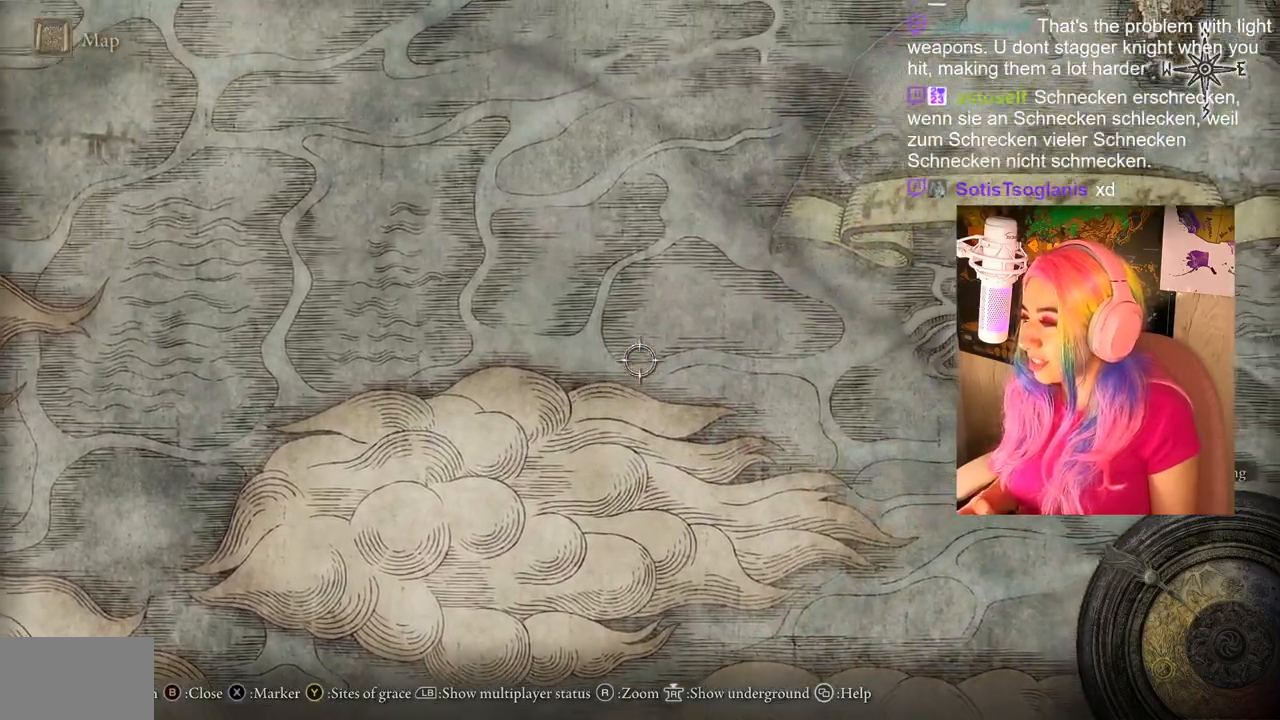
{"buttons": [], "left_stick": "up-right", "right_stick": "right", "events": [[250, "right_stick", "right"]]}
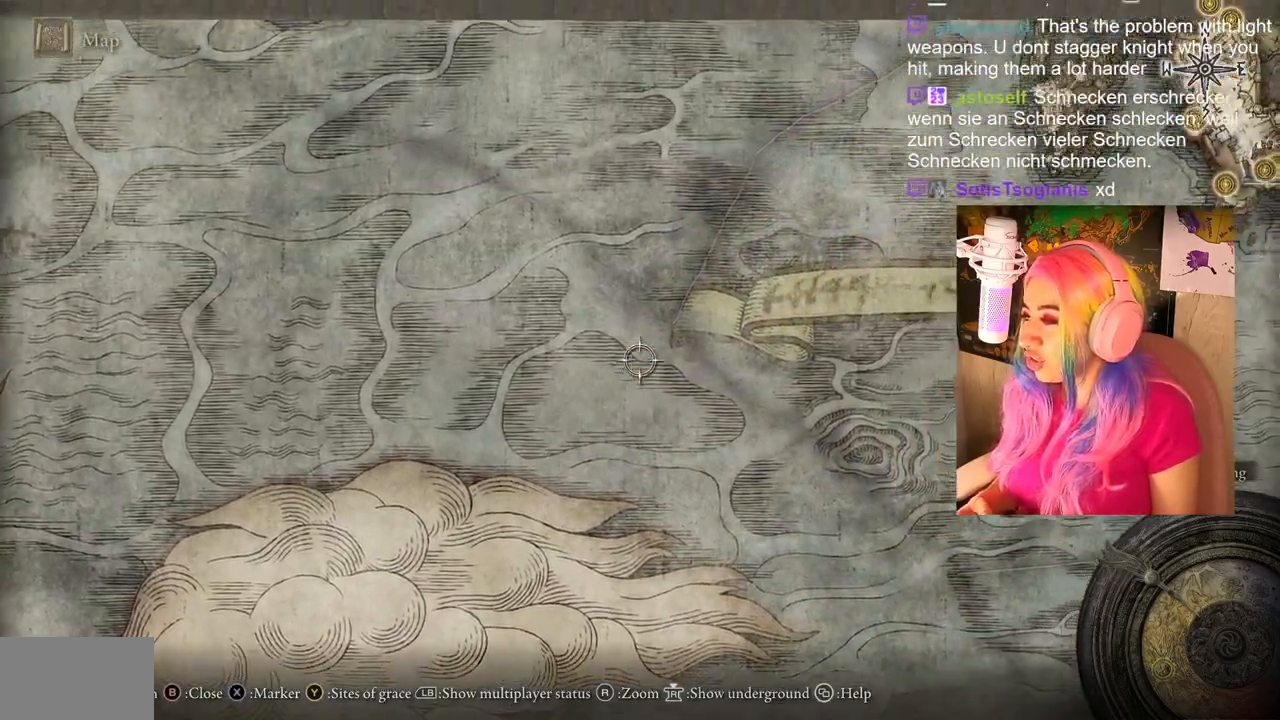
{"buttons": [], "left_stick": "up-right", "right_stick": "right", "events": []}
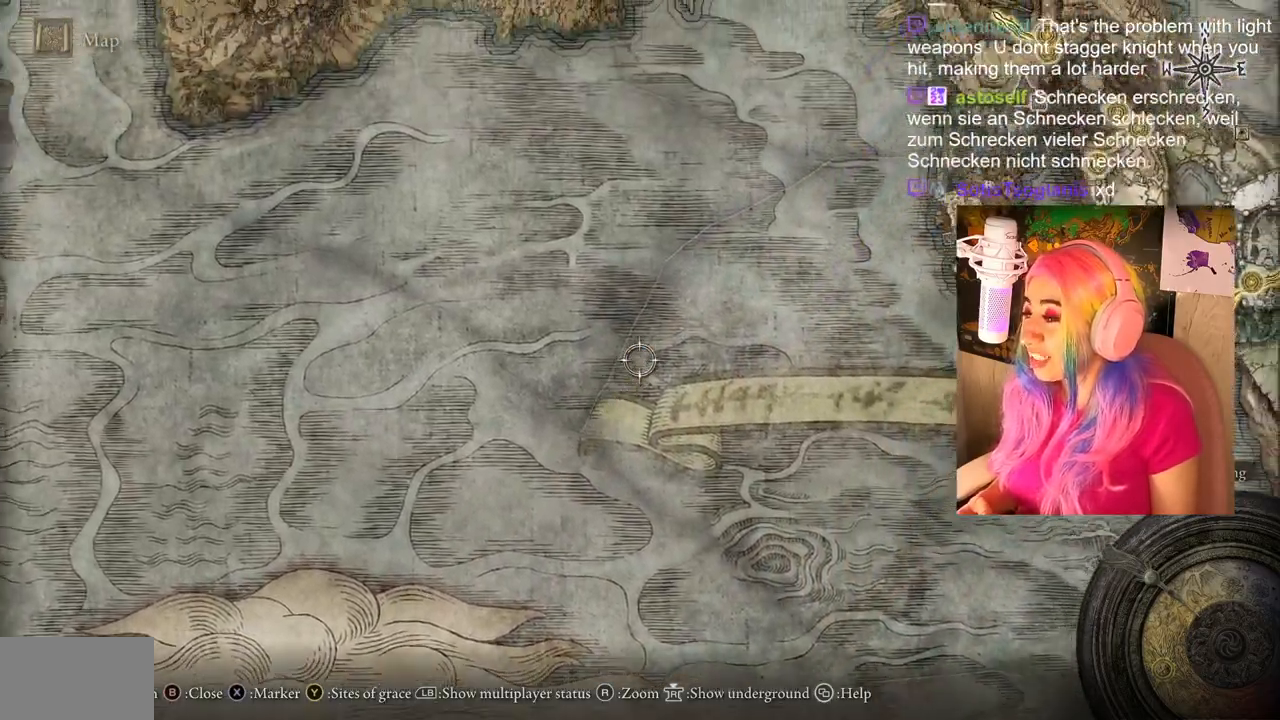
{"buttons": [], "left_stick": "up-right", "right_stick": "right", "events": []}
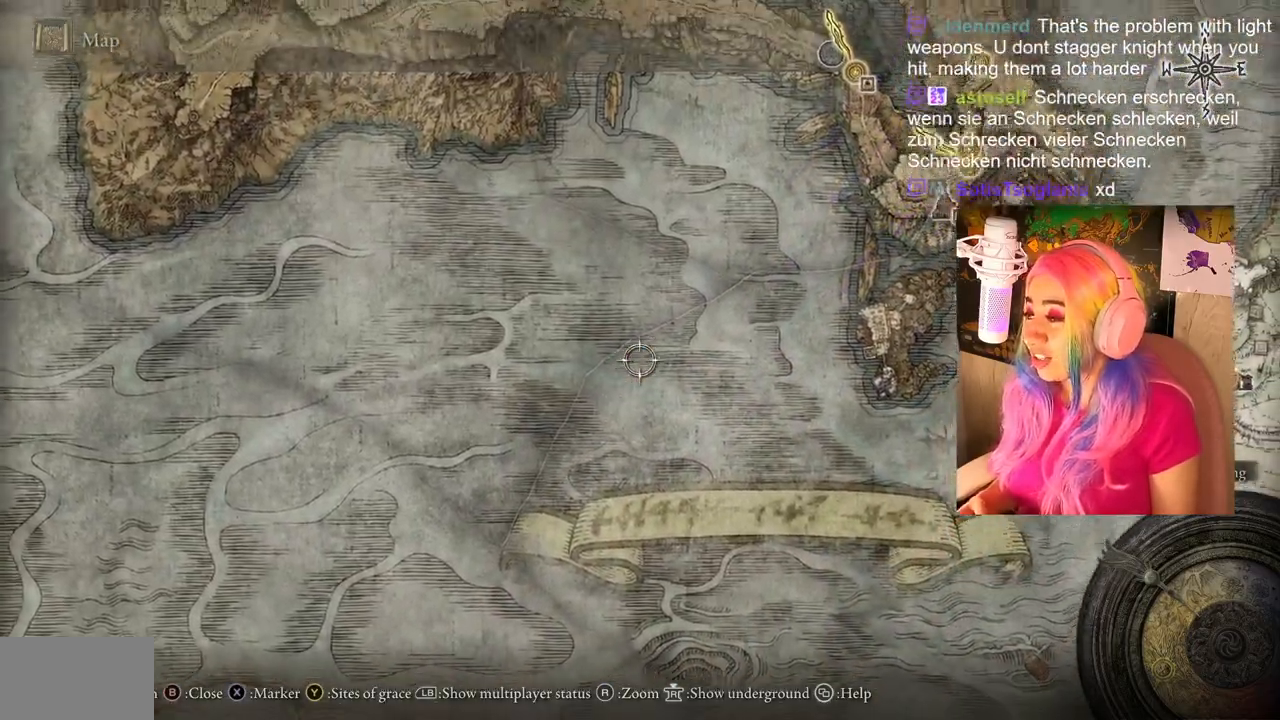
{"buttons": [], "left_stick": "up-right", "right_stick": "center", "events": [[183, "right_stick", "center"]]}
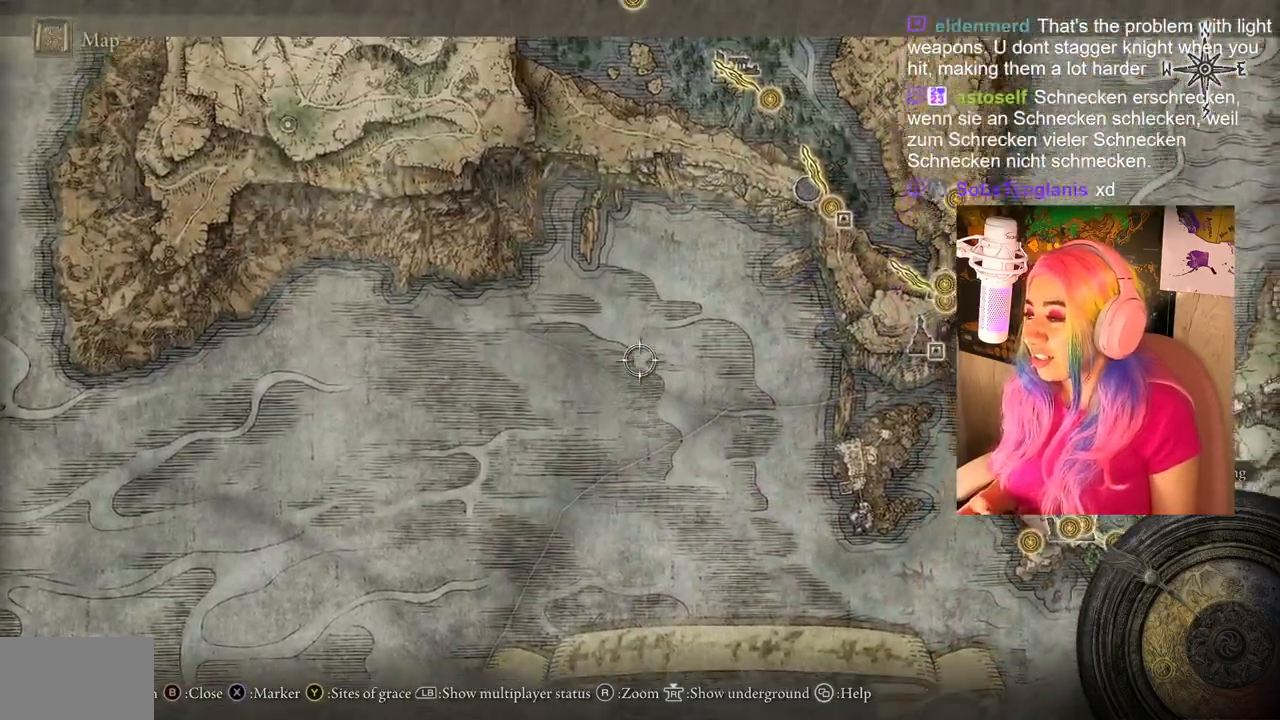
{"buttons": [], "left_stick": "up", "right_stick": "center", "events": [[317, "left_stick", "up"]]}
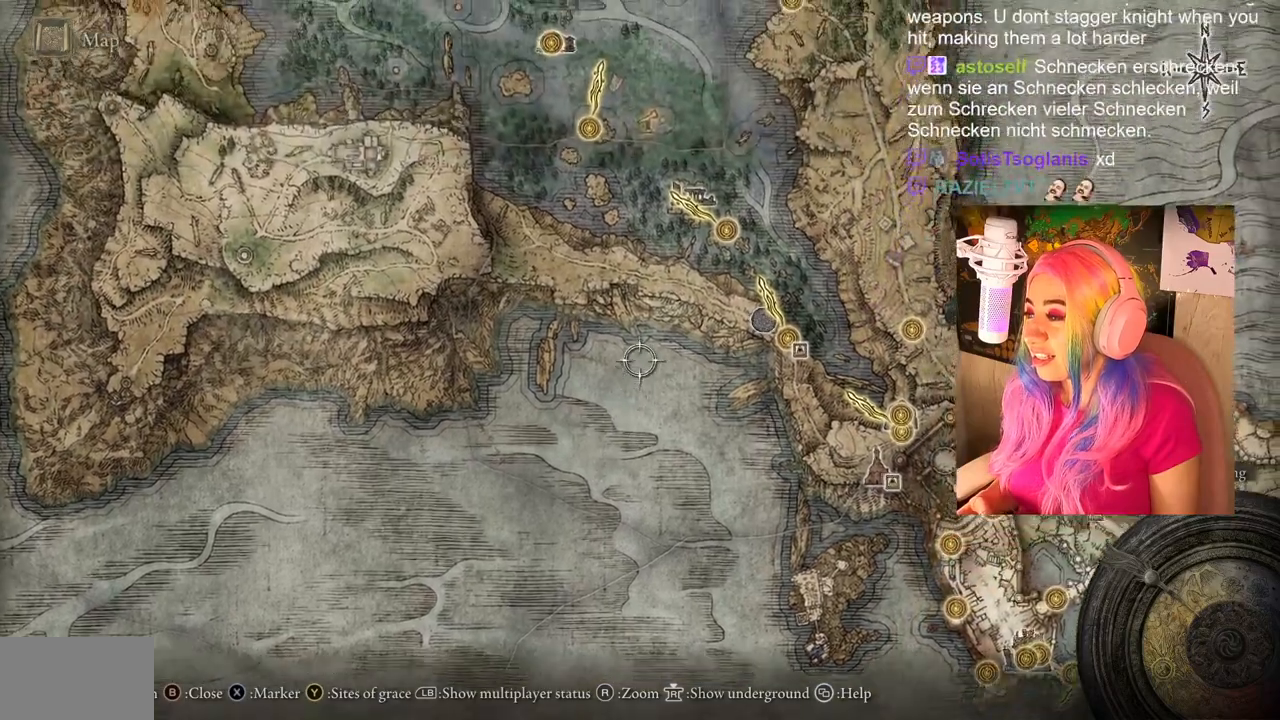
{"buttons": [], "left_stick": "up", "right_stick": "right", "events": [[250, "right_stick", "right"]]}
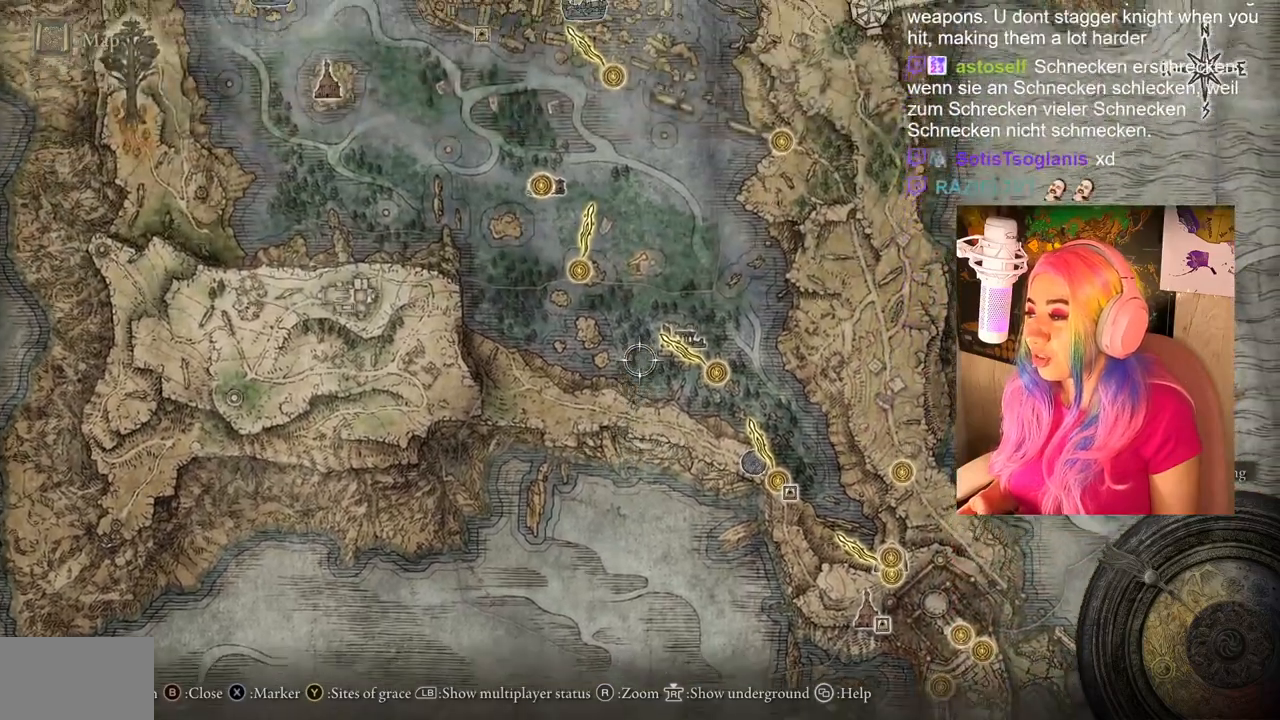
{"buttons": [], "left_stick": "up", "right_stick": "center", "events": [[83, "right_stick", "center"]]}
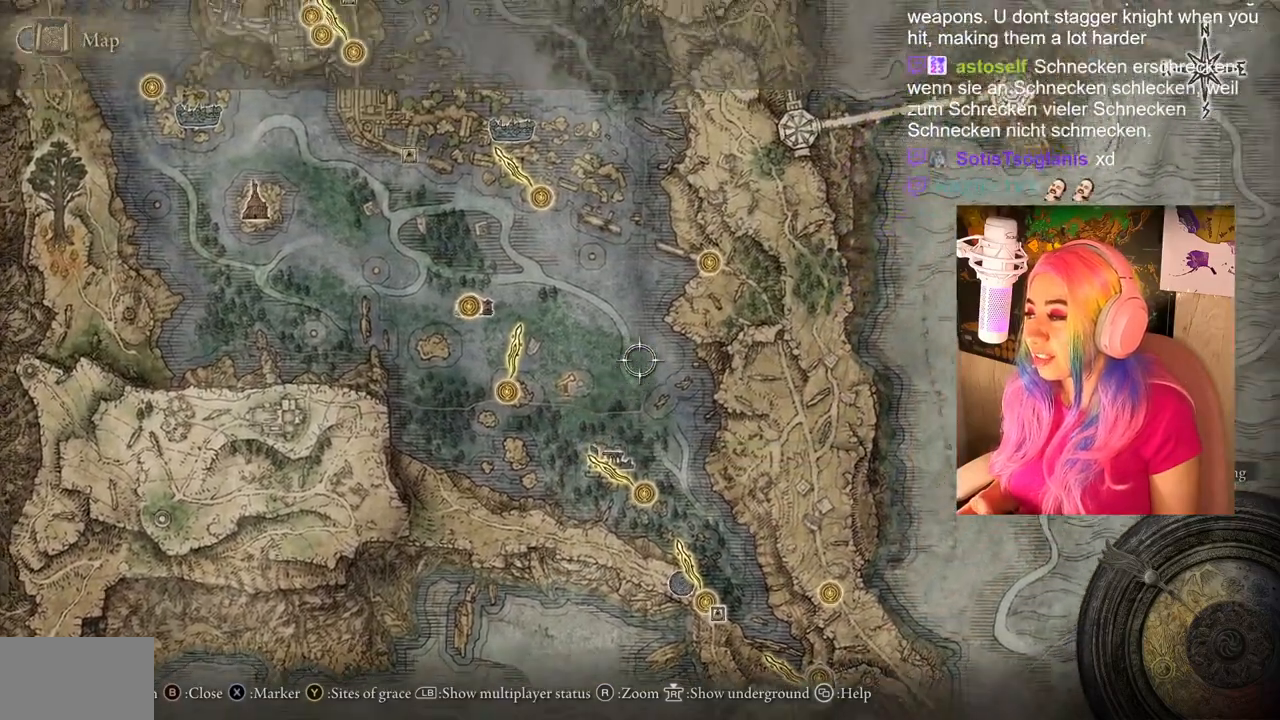
{"buttons": [], "left_stick": "up", "right_stick": "center", "events": []}
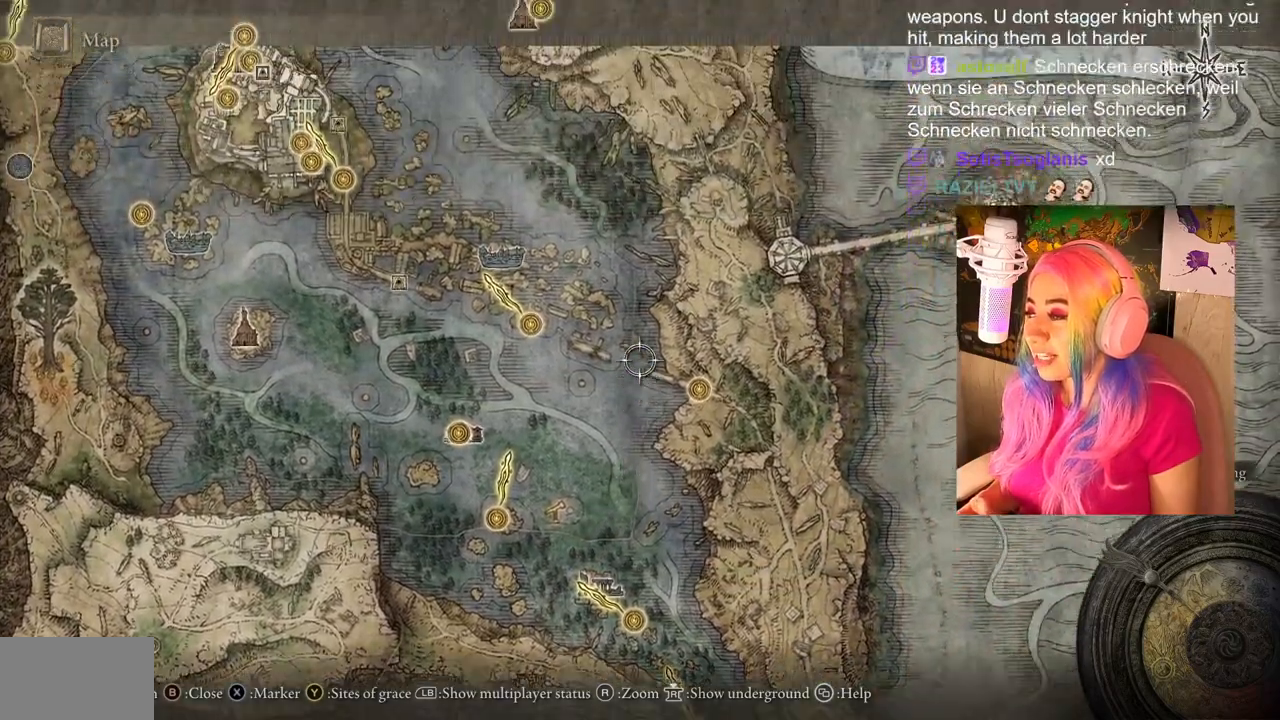
{"buttons": [], "left_stick": "up", "right_stick": "center", "events": []}
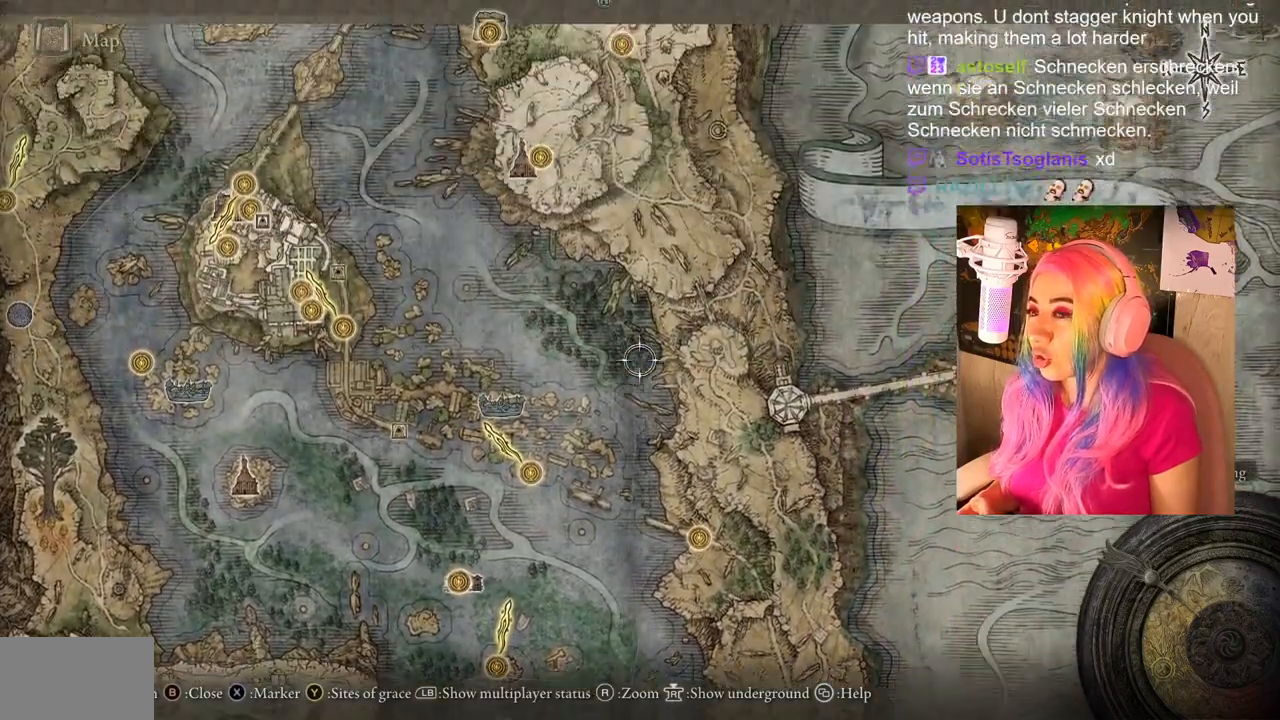
{"buttons": [], "left_stick": "up", "right_stick": "center", "events": []}
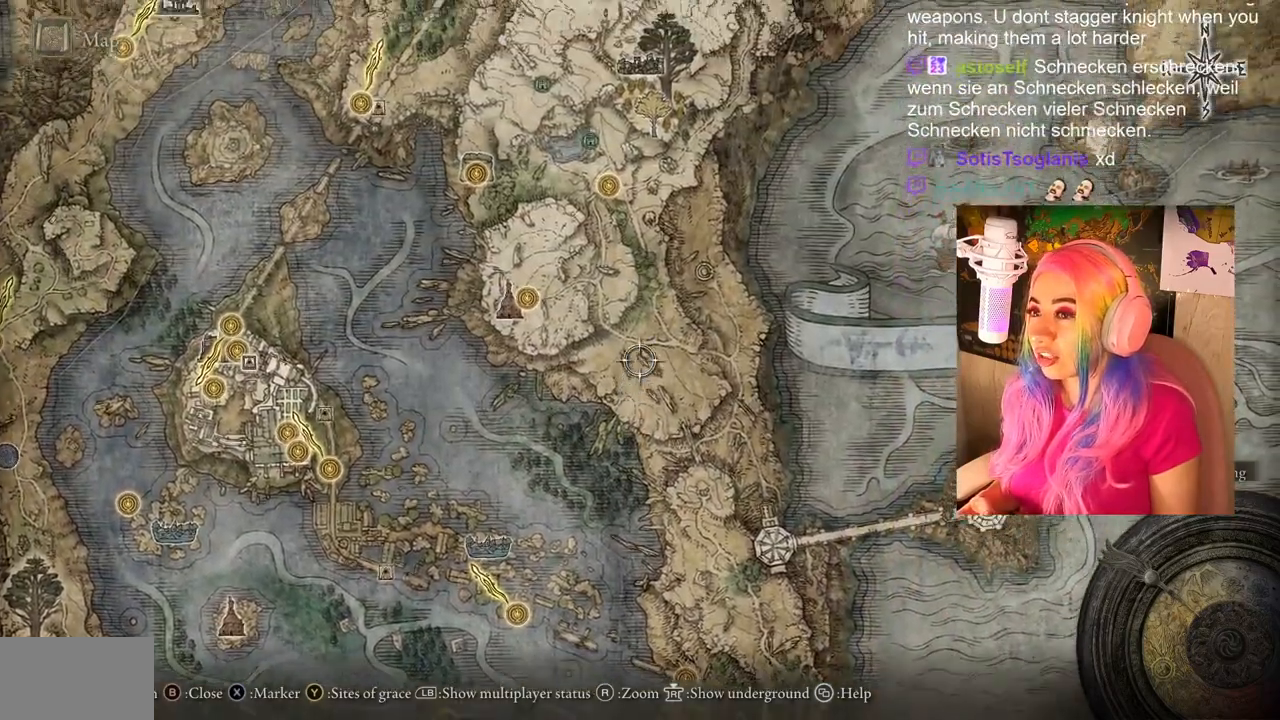
{"buttons": [], "left_stick": "up-right", "right_stick": "down-right", "events": [[167, "right_stick", "down-right"], [500, "left_stick", "up-right"]]}
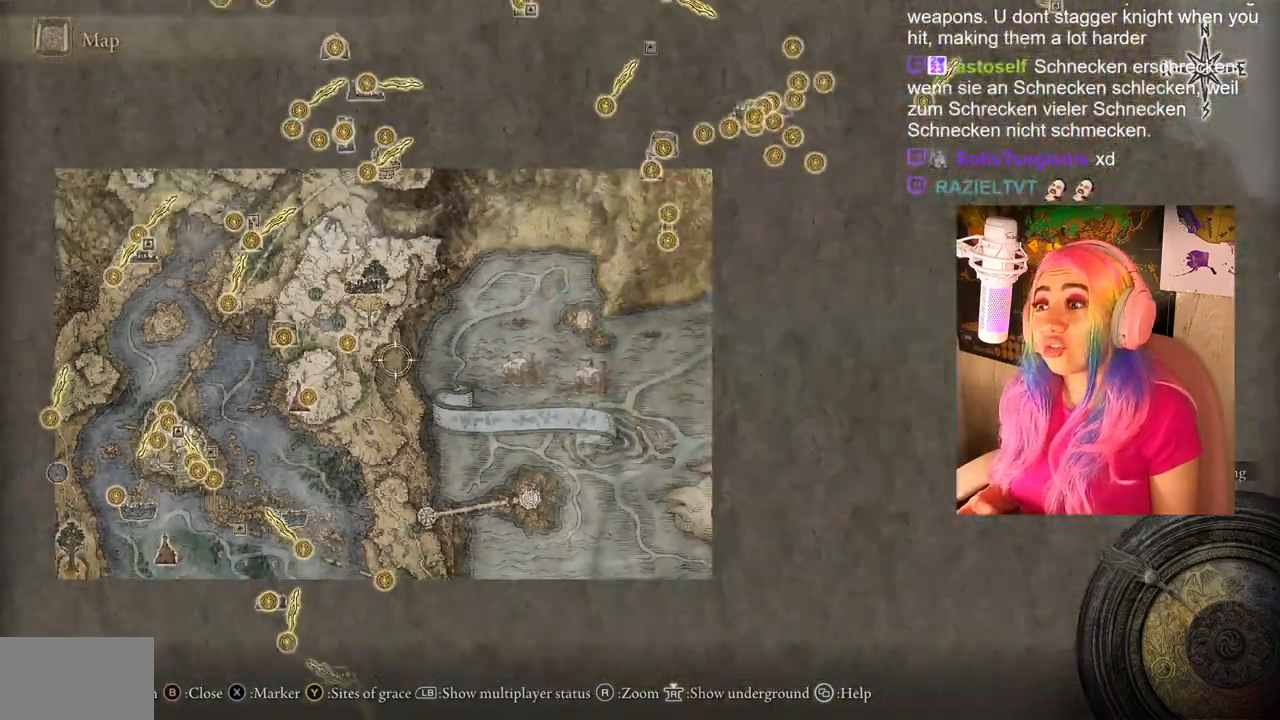
{"buttons": [], "left_stick": "up-right", "right_stick": "center", "events": [[233, "right_stick", "center"]]}
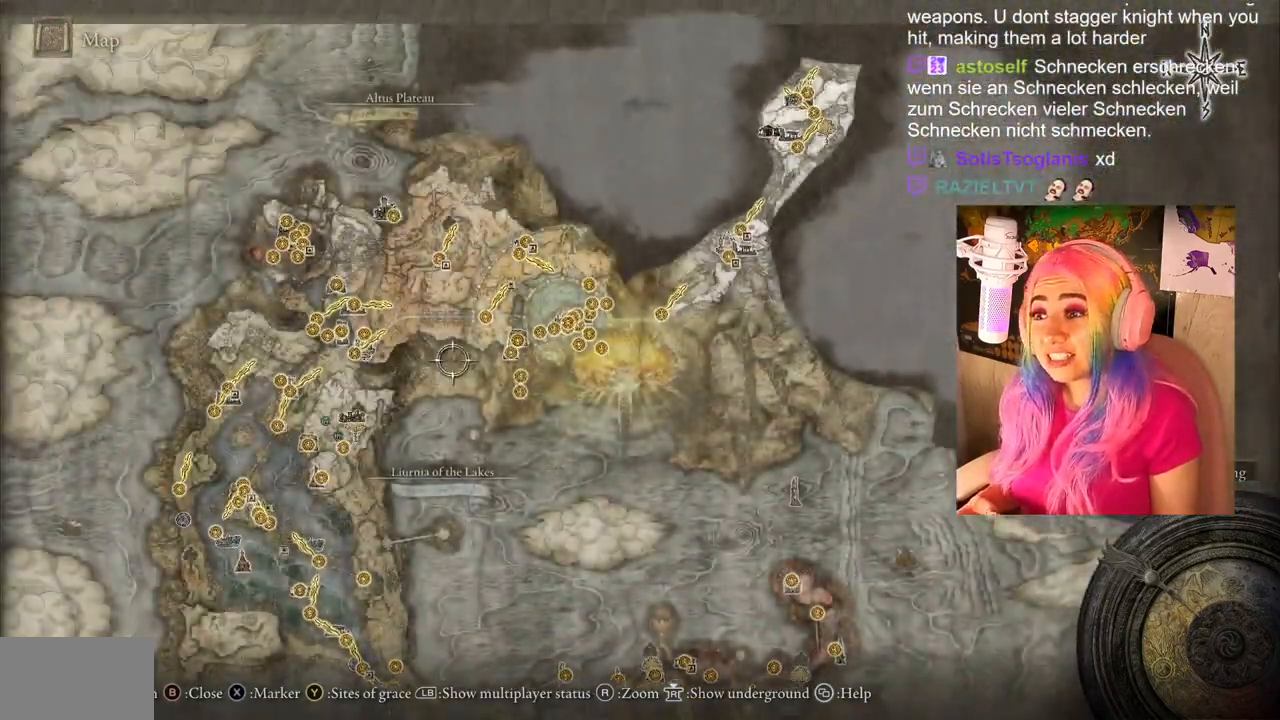
{"buttons": [], "left_stick": "up-right", "right_stick": "center", "events": []}
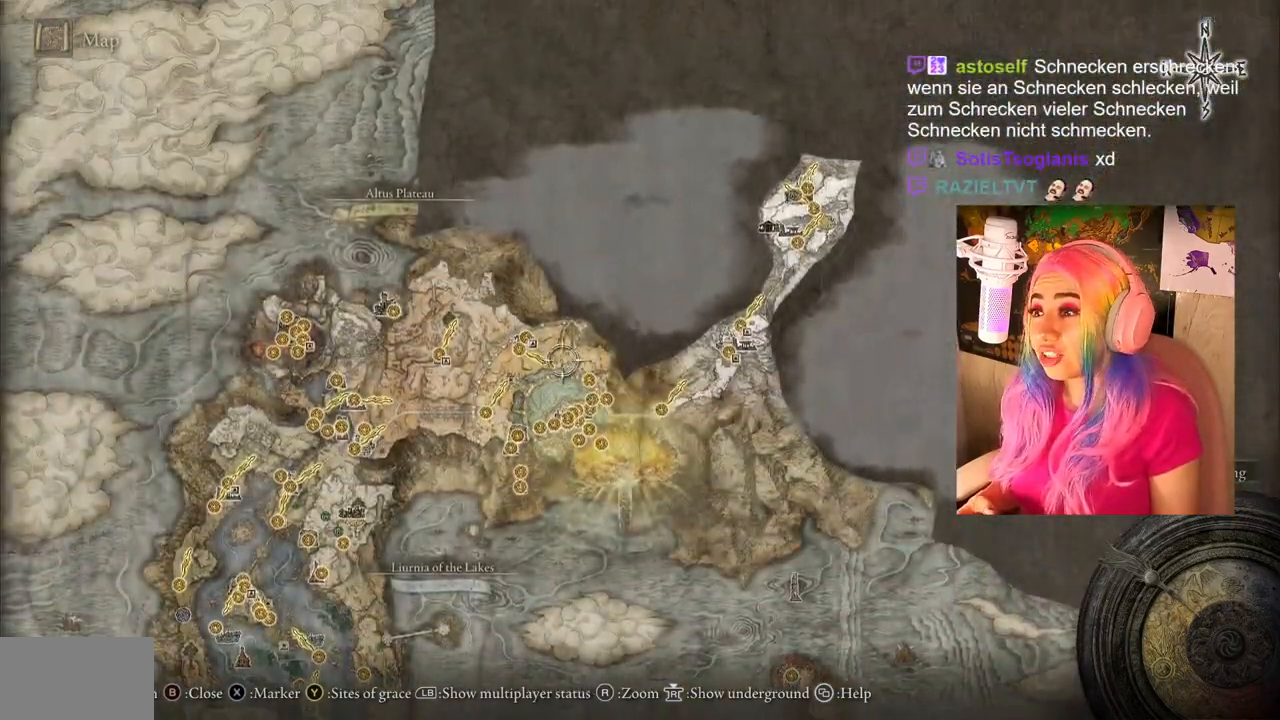
{"buttons": [], "left_stick": "up-right", "right_stick": "center", "events": []}
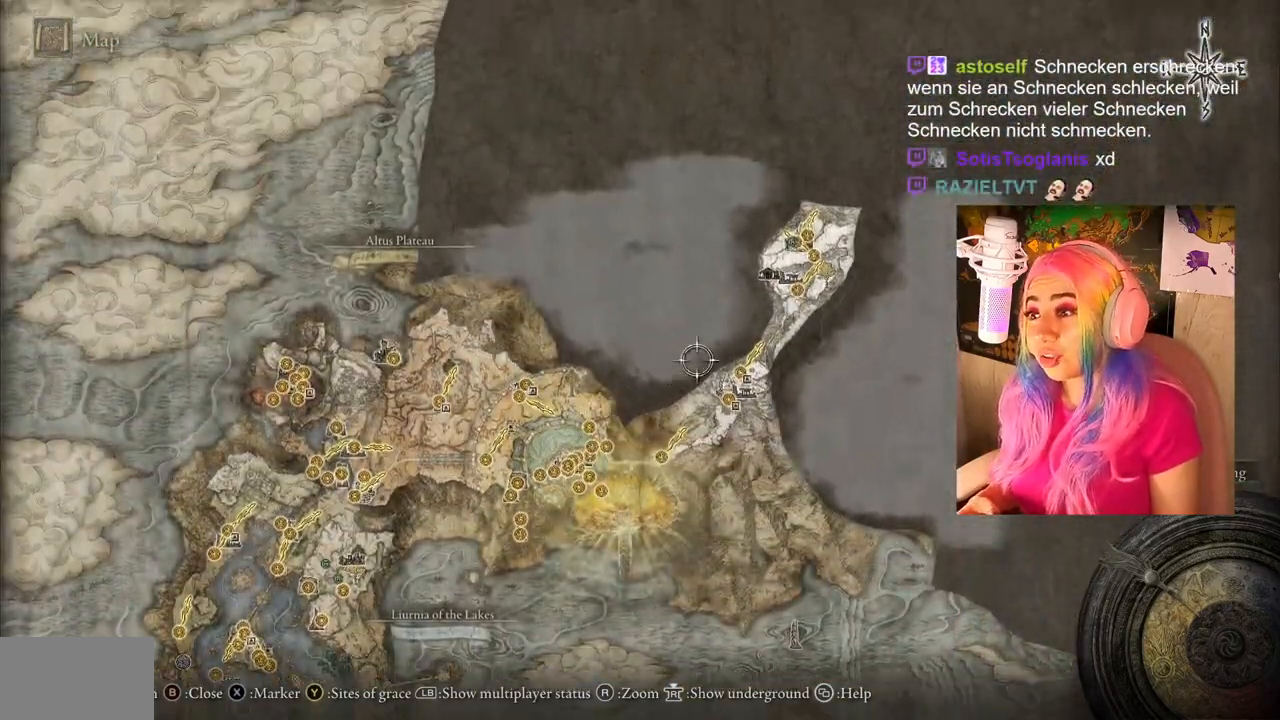
{"buttons": [], "left_stick": "up-right", "right_stick": "center", "events": []}
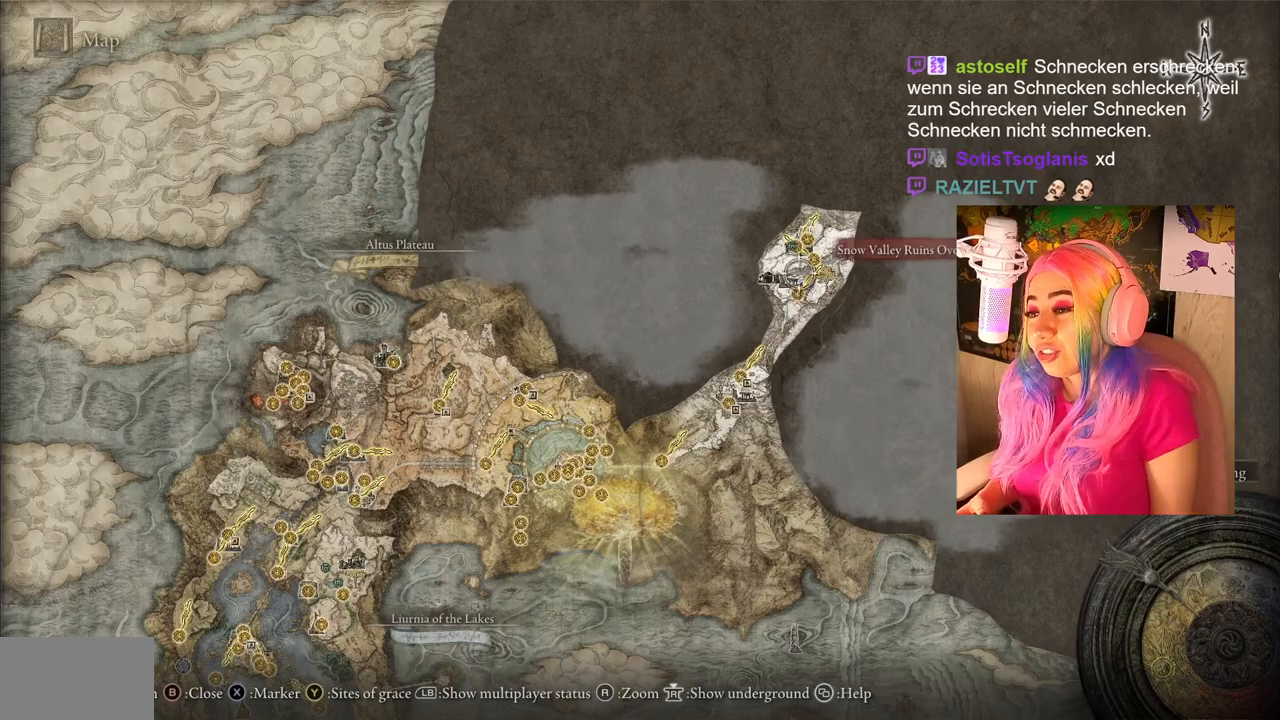
{"buttons": [], "left_stick": "down-left", "right_stick": "up-left", "events": [[150, "right_stick", "up"], [250, "right_stick", "up-left"], [367, "left_stick", "up-left"], [383, "right_stick", "left"], [500, "left_stick", "down-left"], [500, "right_stick", "up-left"]]}
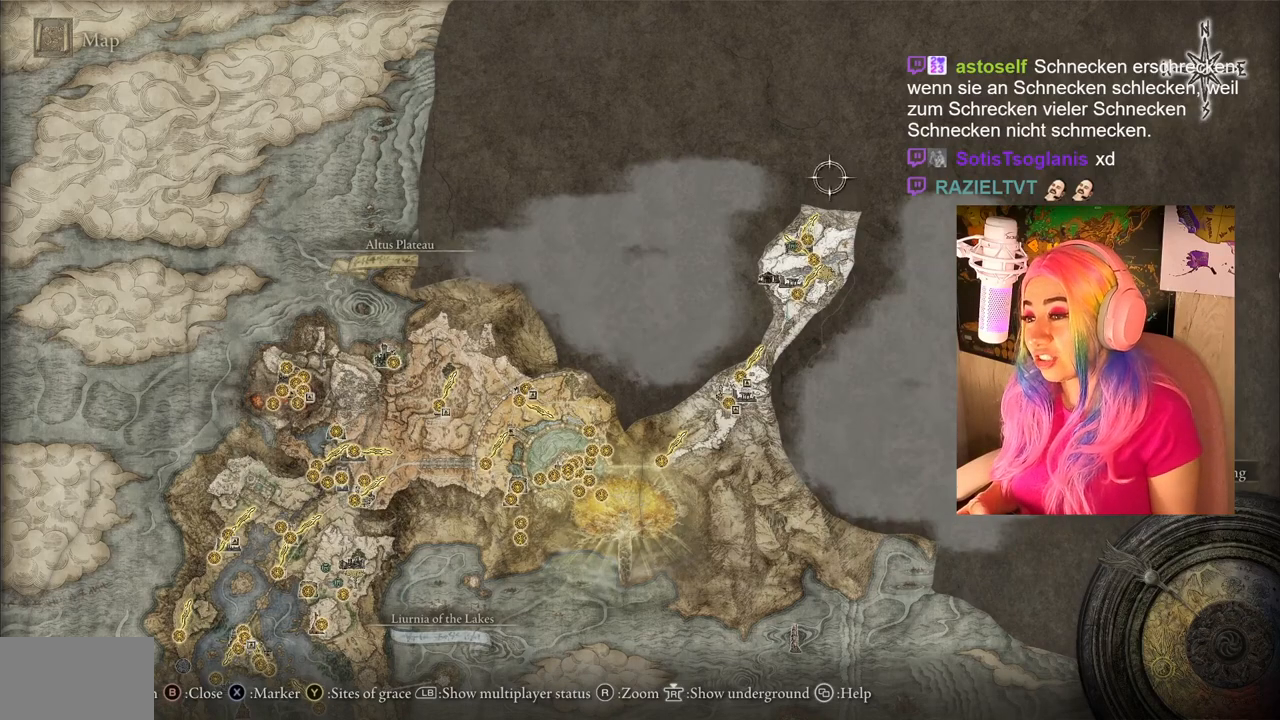
{"buttons": [], "left_stick": "down-left", "right_stick": "center", "events": [[83, "left_stick", "down"], [450, "left_stick", "down-left"], [483, "right_stick", "center"]]}
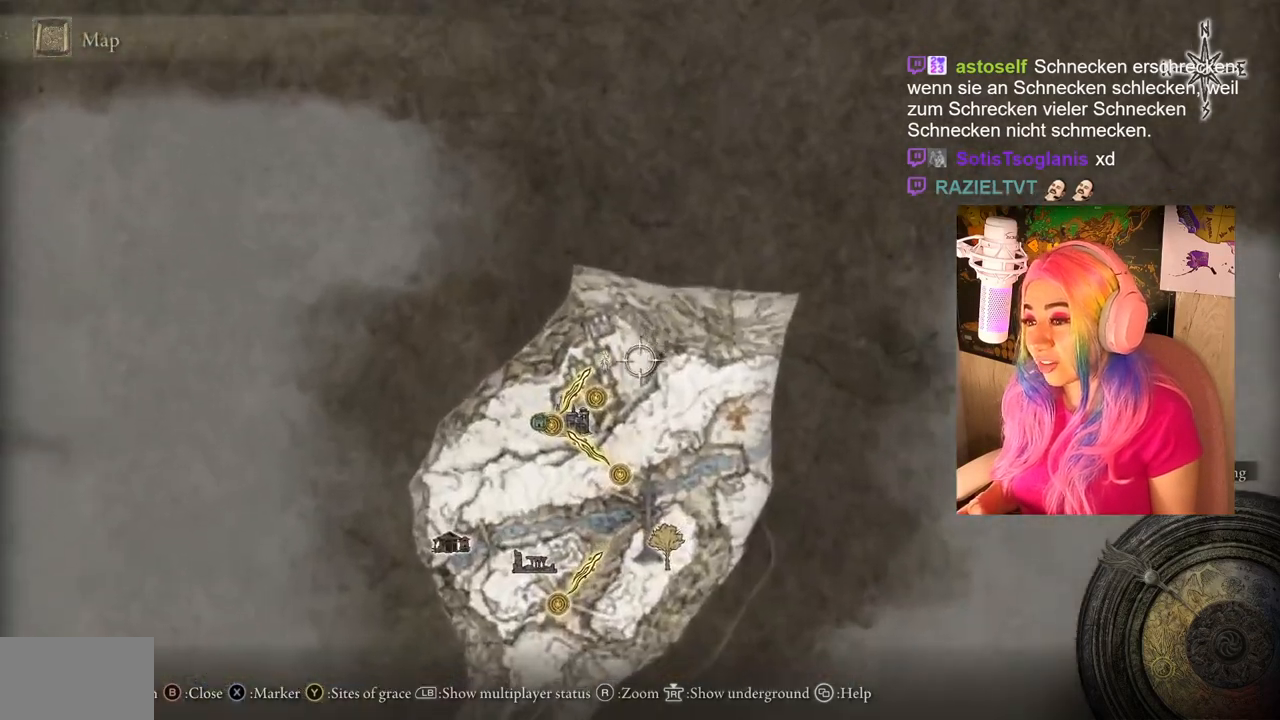
{"buttons": [], "left_stick": "center", "right_stick": "center", "events": [[333, "left_stick", "center"]]}
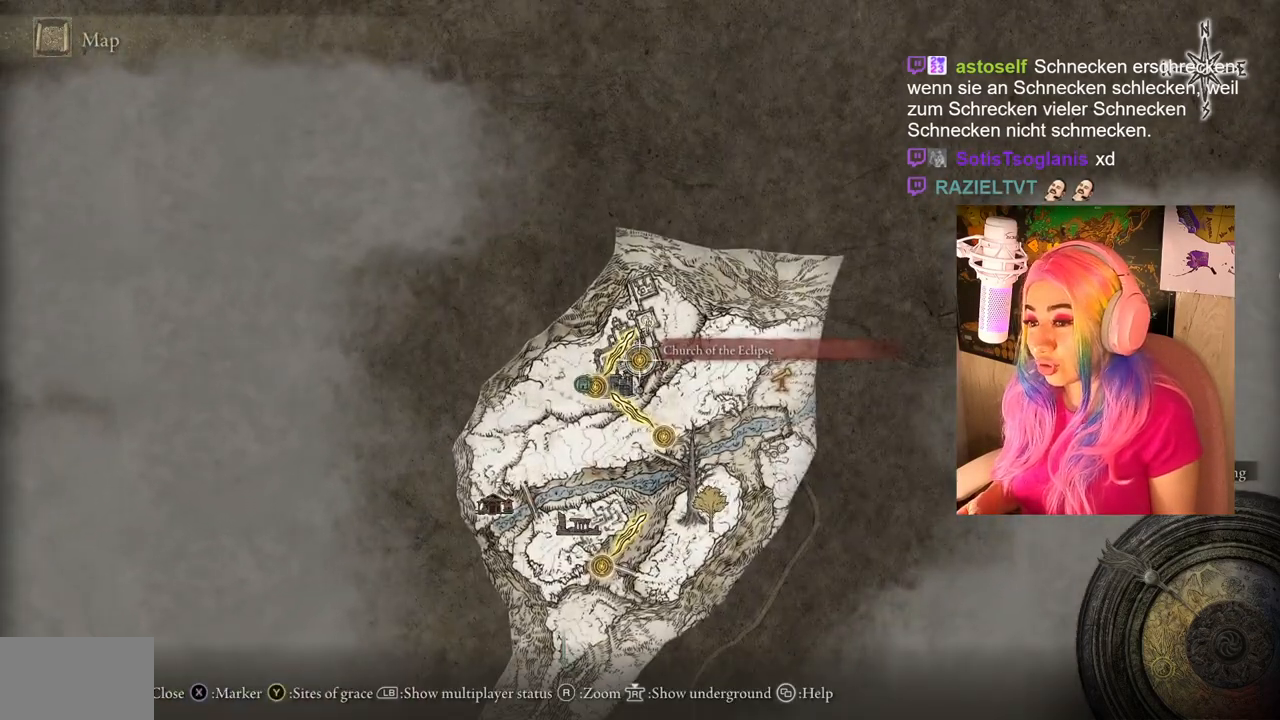
{"buttons": [], "left_stick": "center", "right_stick": "center", "events": [[350, "CROSS", "down"], [417, "CROSS", "up"]]}
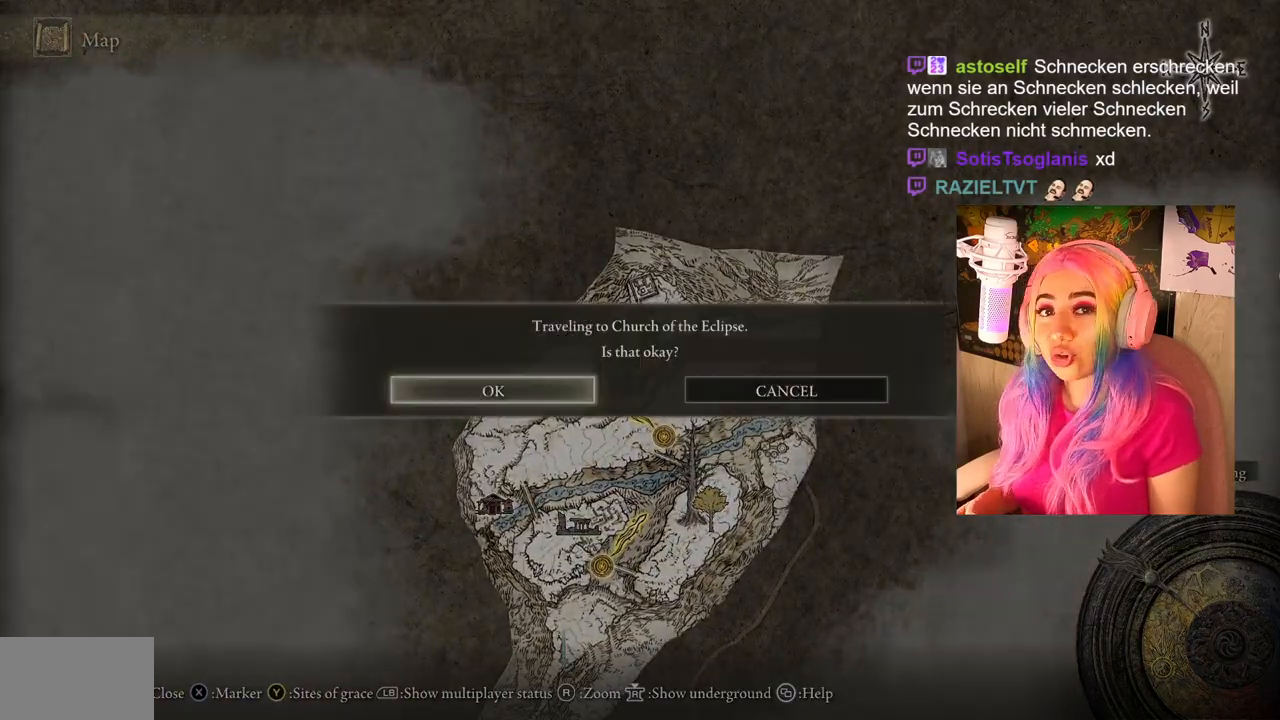
{"buttons": [], "left_stick": "center", "right_stick": "center", "events": []}
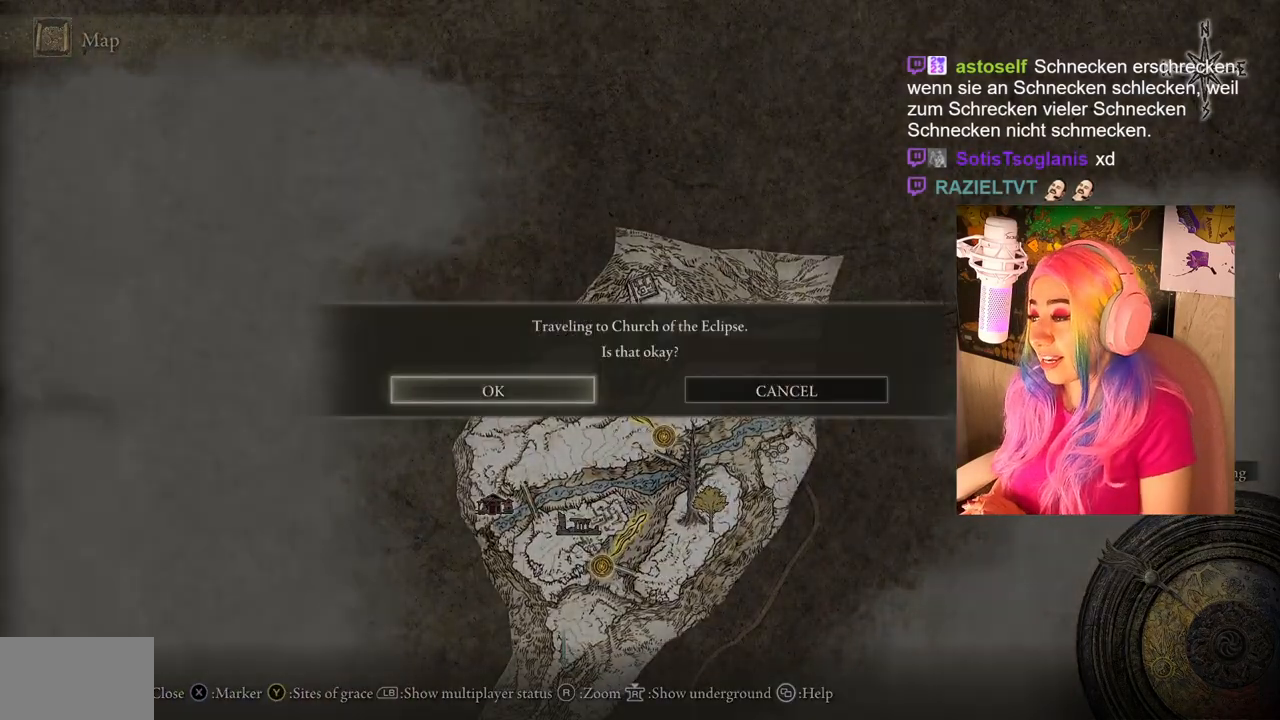
{"buttons": ["CROSS"], "left_stick": "center", "right_stick": "center", "events": [[417, "CROSS", "down"]]}
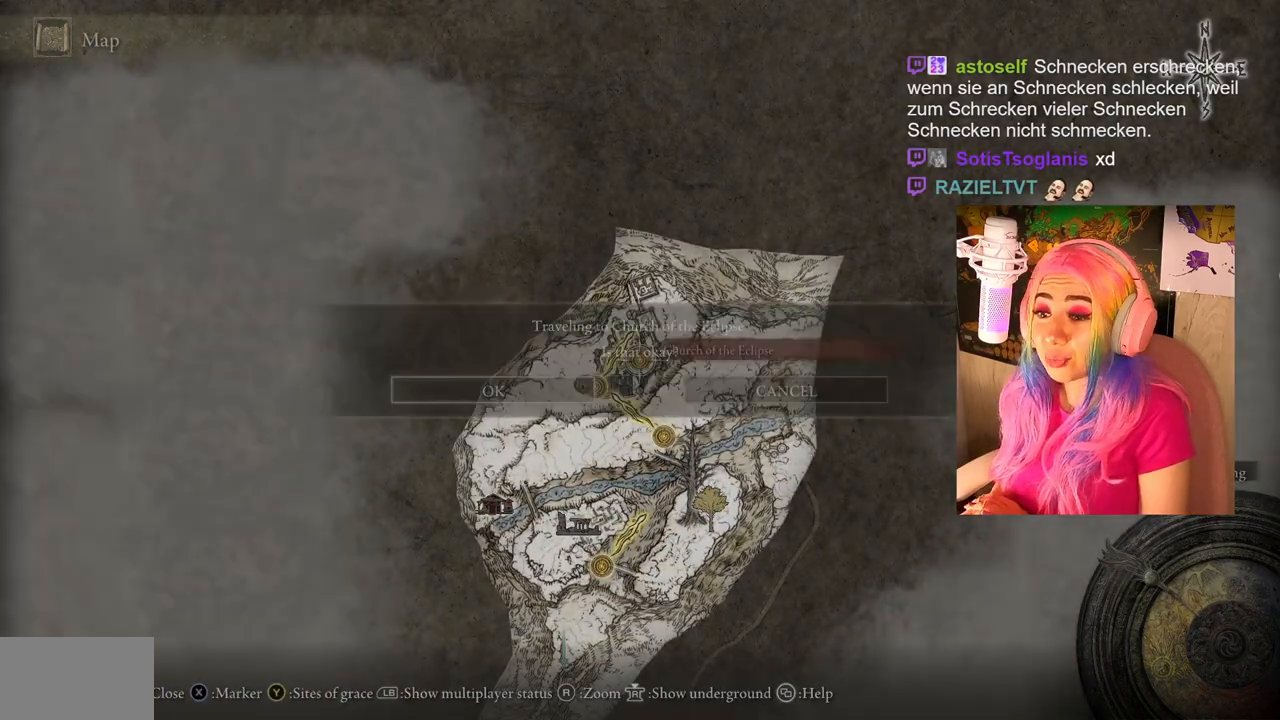
{"buttons": [], "left_stick": "center", "right_stick": "center", "events": [[50, "CROSS", "up"]]}